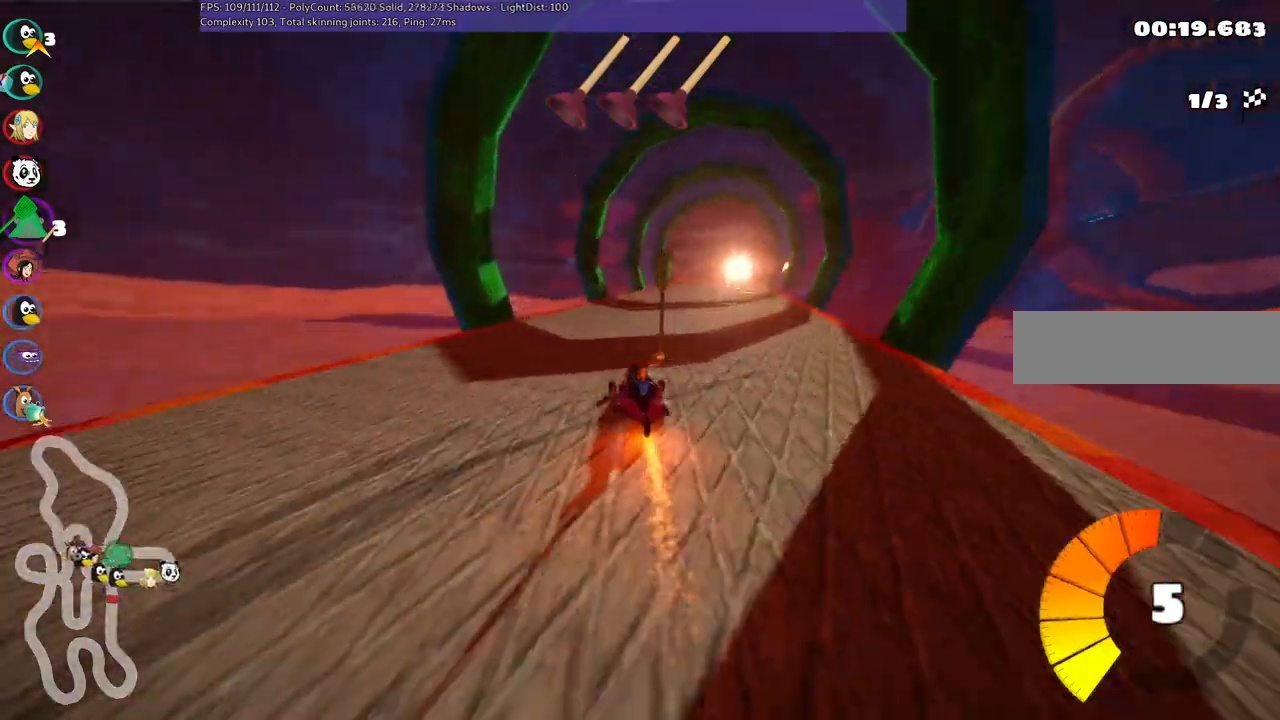
Gameplay with keyboard; each line is a JSON object with the keys held at the frame after it. "events" lists presses ("down") and releases ("up") of ".", "/", "alt_r", "b", "c", "comma", "ctrl_r", "d", "down", "f", "g", "h", "j", "k", "l", "left", "m", "n", "quote", "return", "right", "semicolon", "shift_r", "space", "super", "up" and "v" between this image and that frame as [ms after this image, input, new state], when the widget could be followed in between. No other keys are recorded. Mouse input is not recorded.
{"keys": ["left", "m", "up"], "events": [[17, "m", "down"], [17, "right", "down"], [150, "left", "down"], [150, "right", "up"], [383, "right", "down"], [483, "right", "up"]]}
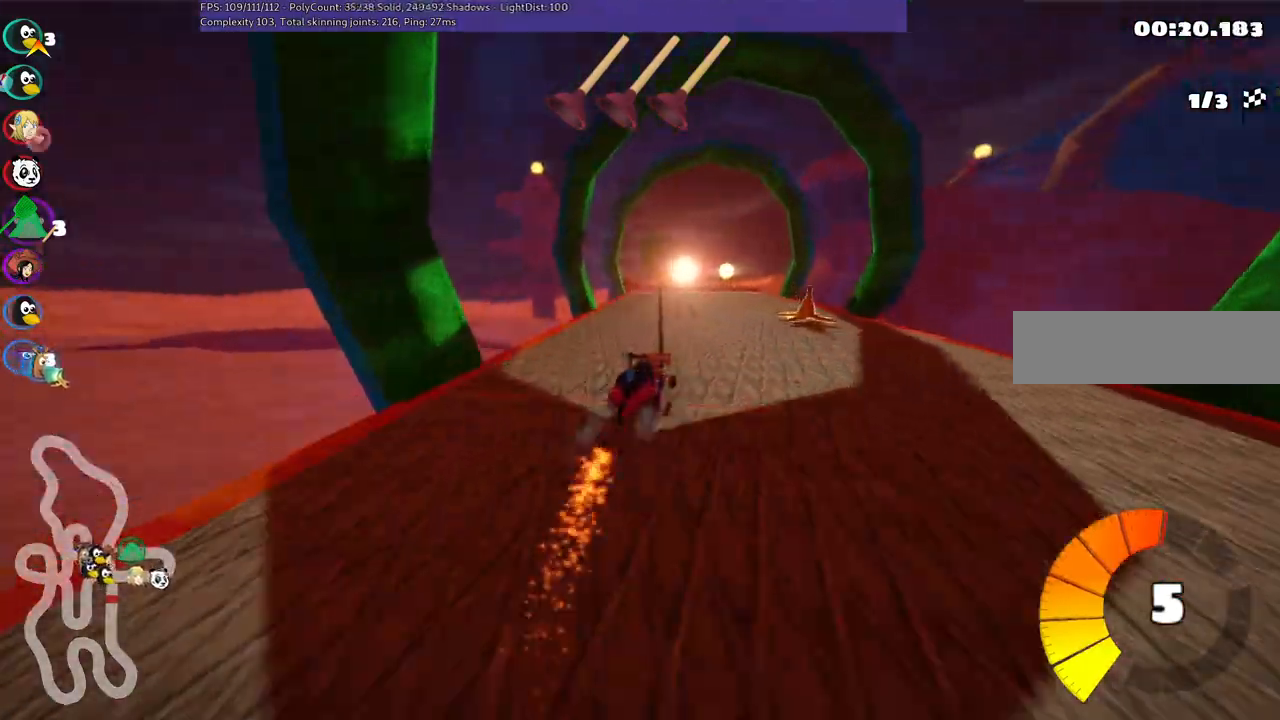
{"keys": ["left", "m", "right", "up"], "events": [[217, "right", "down"], [250, "right", "up"], [500, "right", "down"]]}
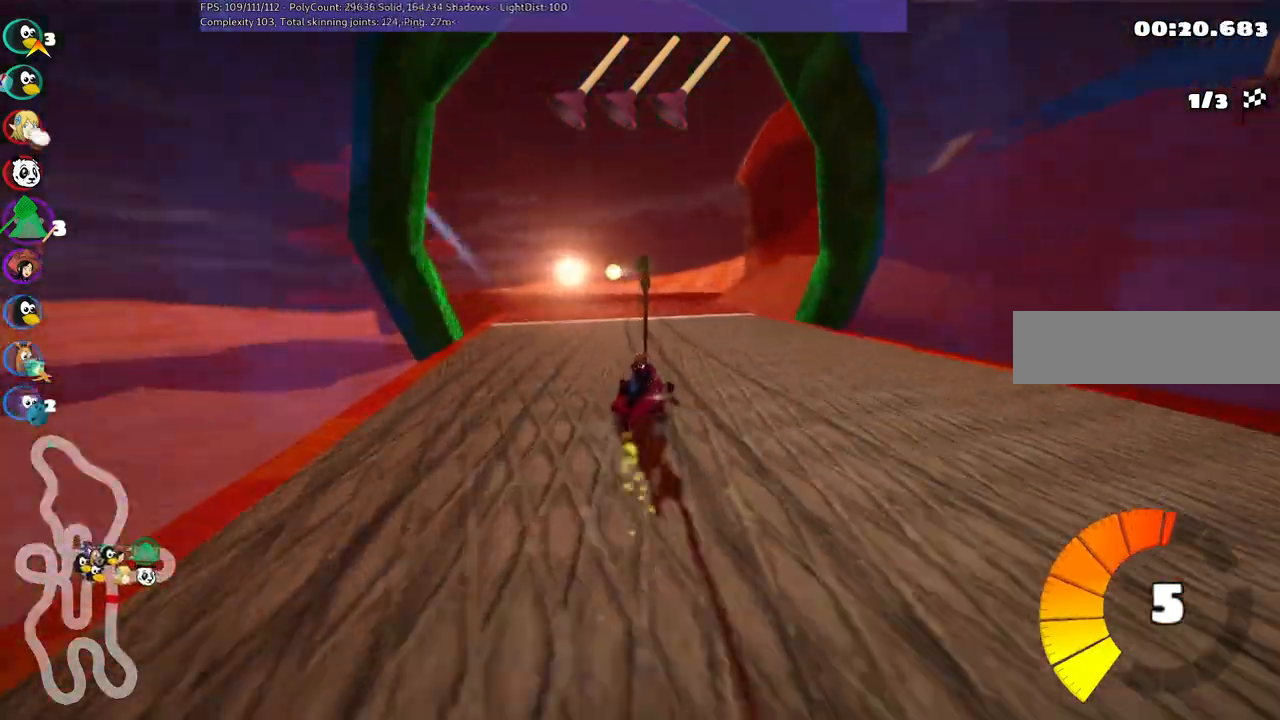
{"keys": ["m", "right", "up"], "events": [[133, "right", "up"], [233, "right", "down"], [367, "left", "up"]]}
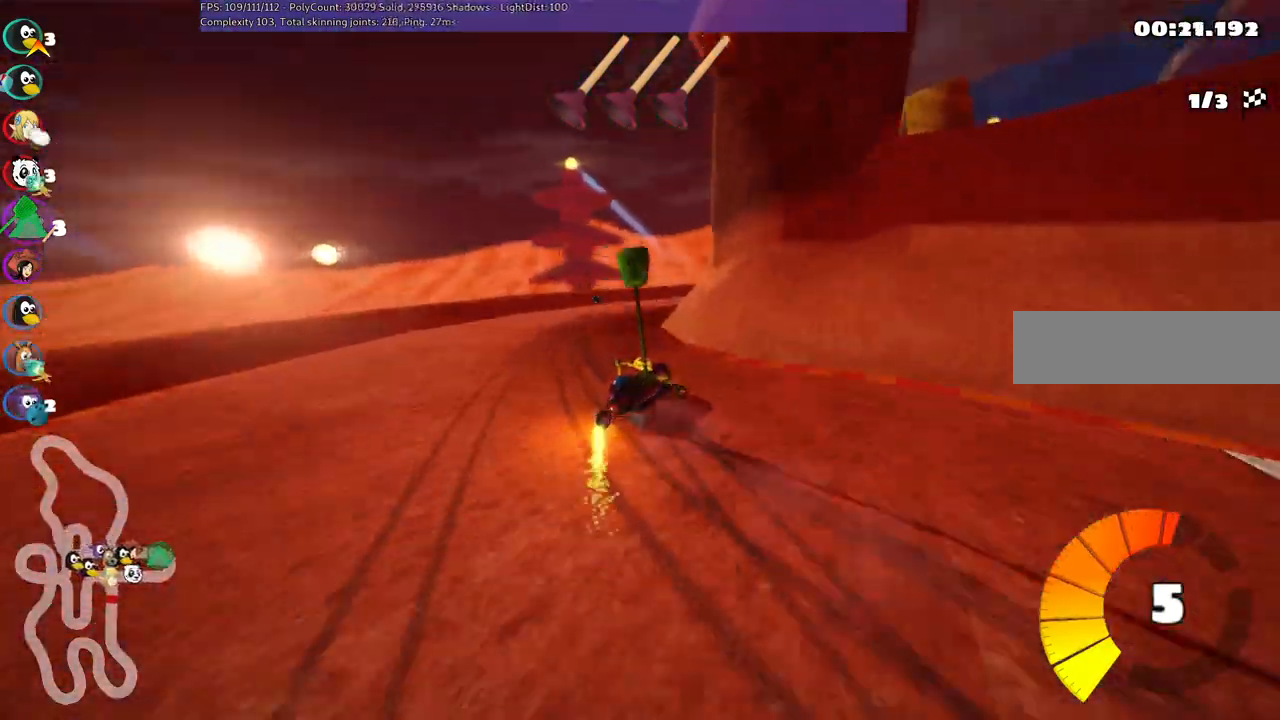
{"keys": ["right", "up"]}
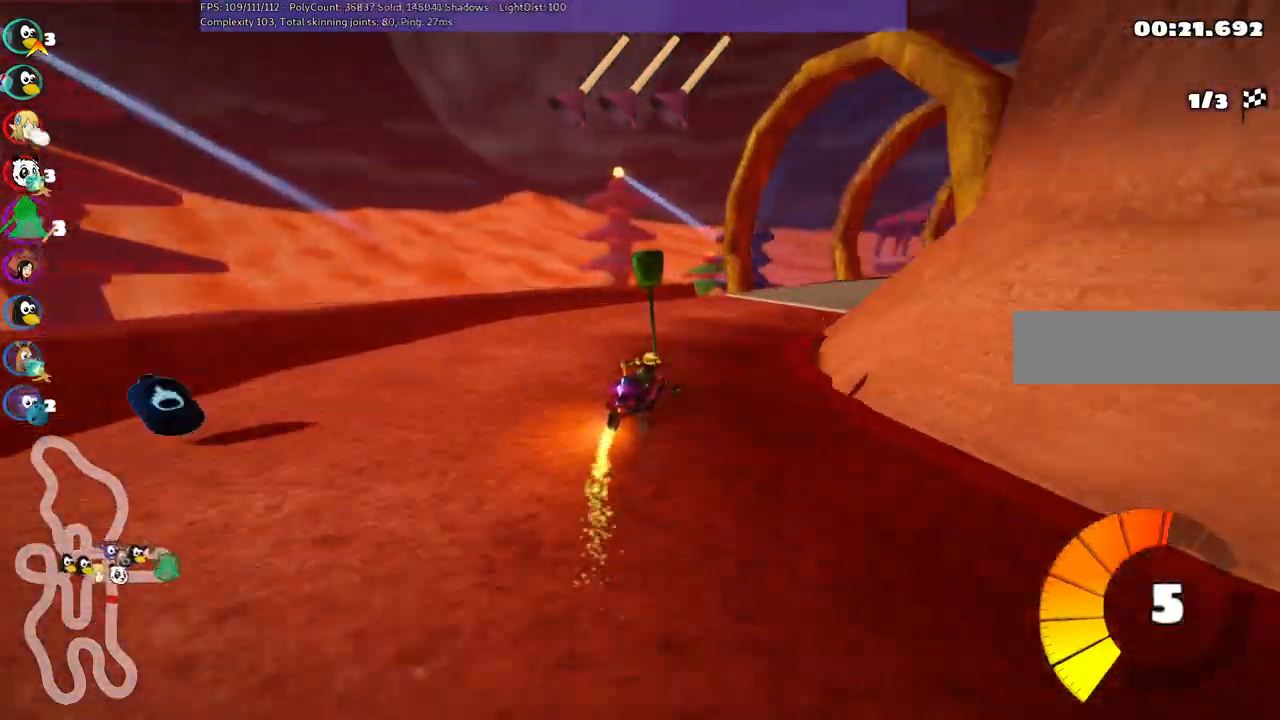
{"keys": ["left", "m", "up"]}
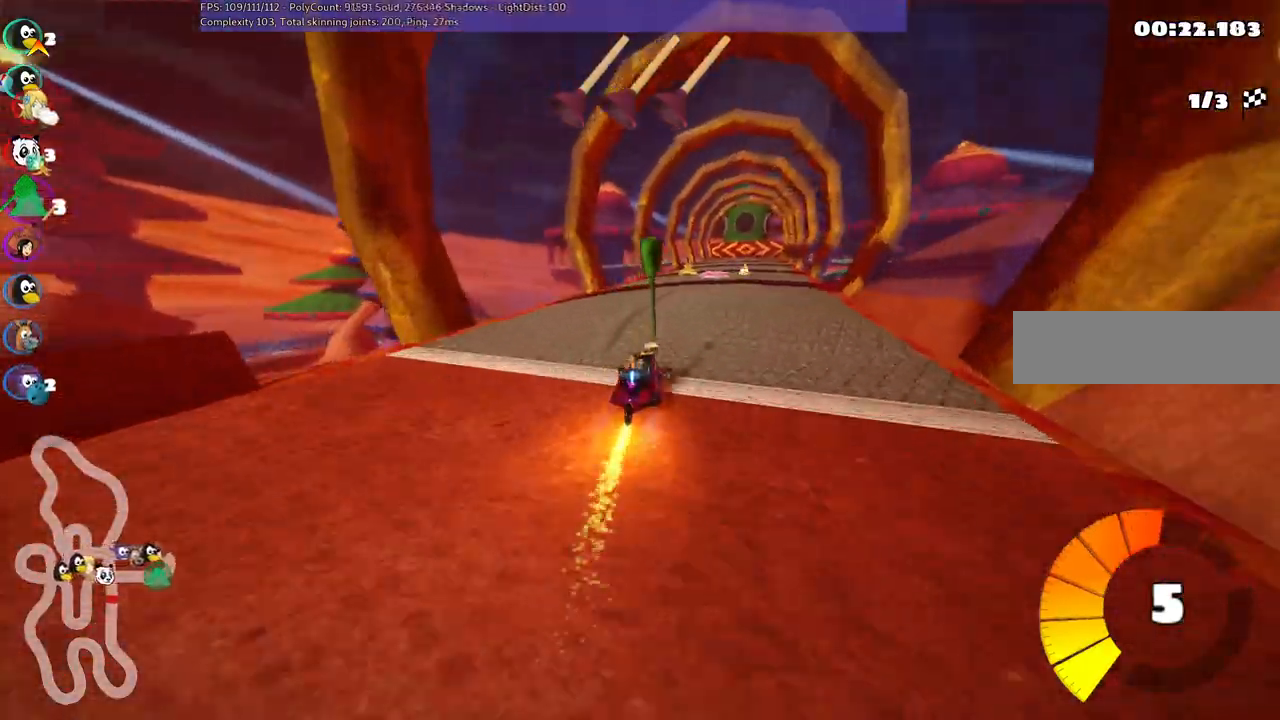
{"keys": ["left", "m", "up"], "events": [[50, "right", "down"], [150, "right", "up"], [350, "right", "down"], [483, "right", "up"]]}
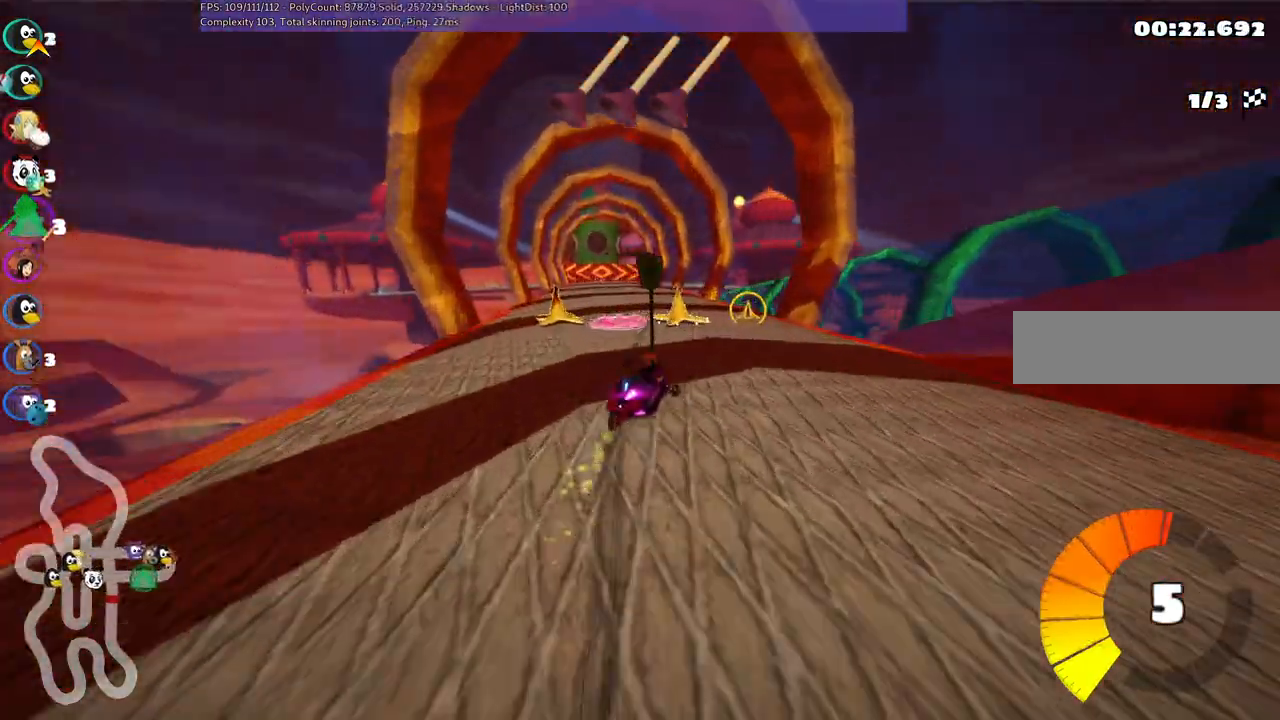
{"keys": ["left", "m", "up"], "events": []}
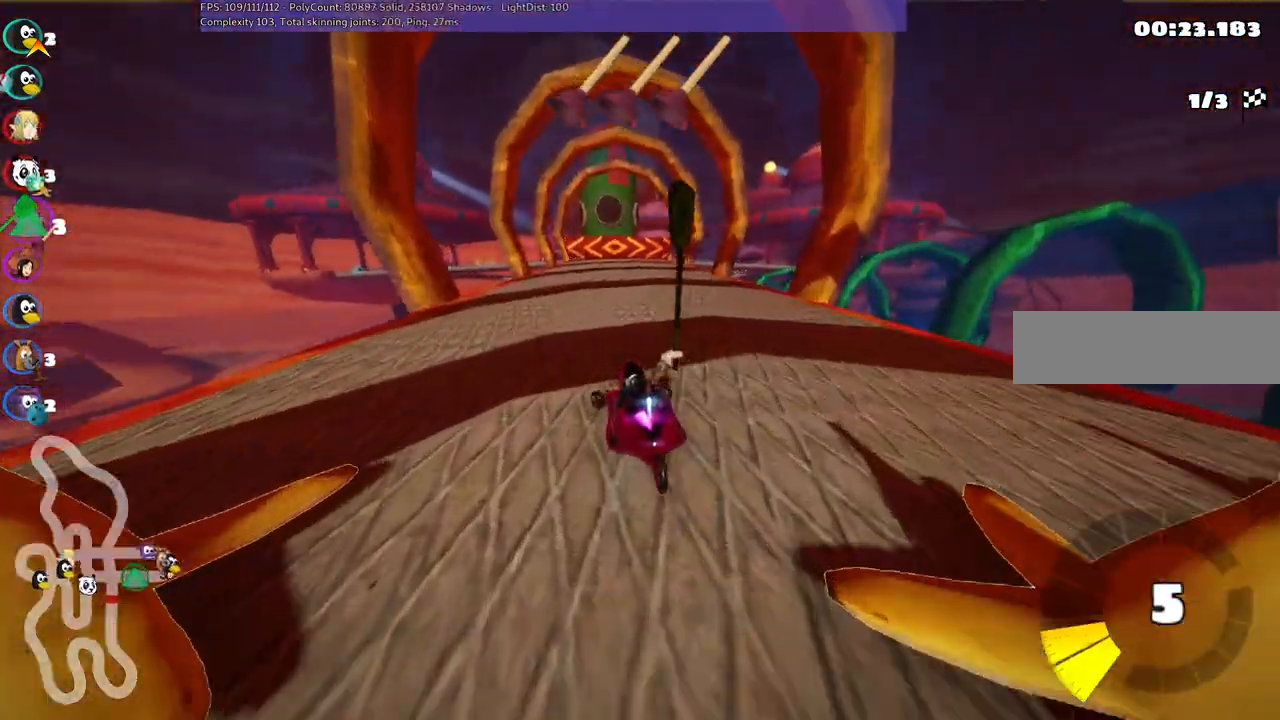
{"keys": ["right", "up"], "events": [[150, "left", "up"], [150, "right", "down"], [200, "m", "up"]]}
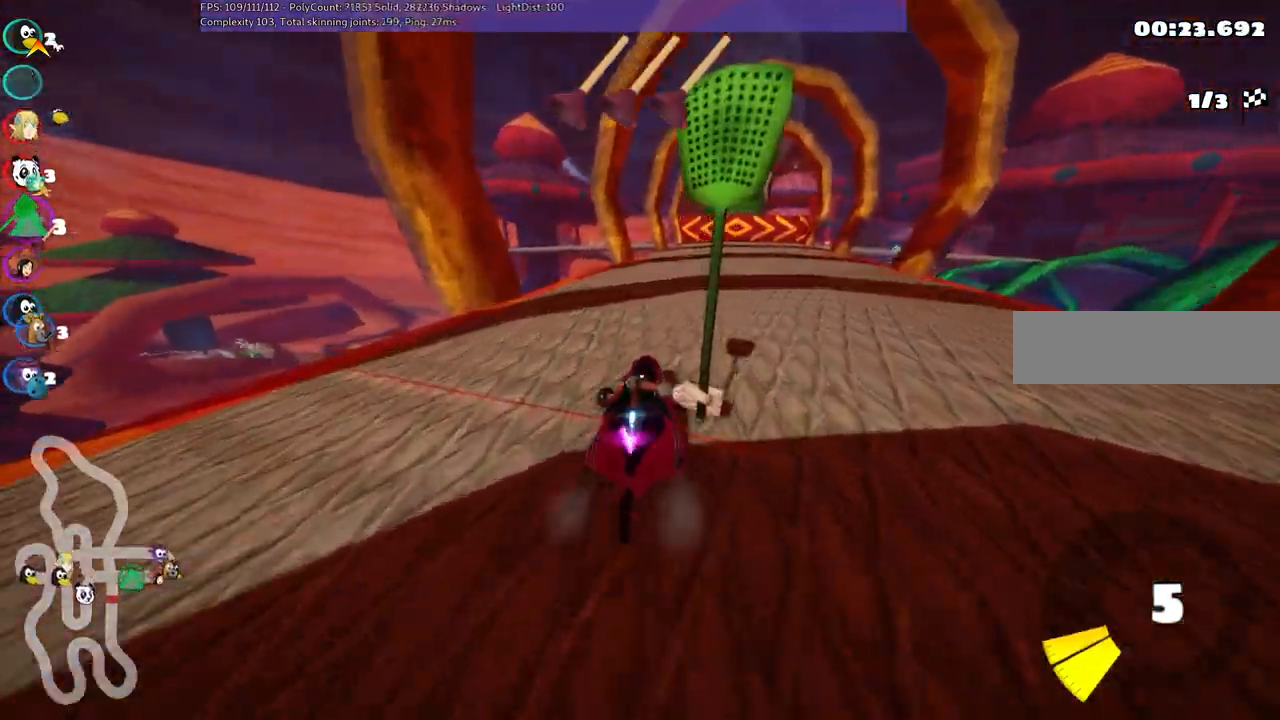
{"keys": ["left", "m", "right", "up"], "events": [[33, "right", "up"], [367, "m", "down"], [367, "right", "down"], [500, "left", "down"]]}
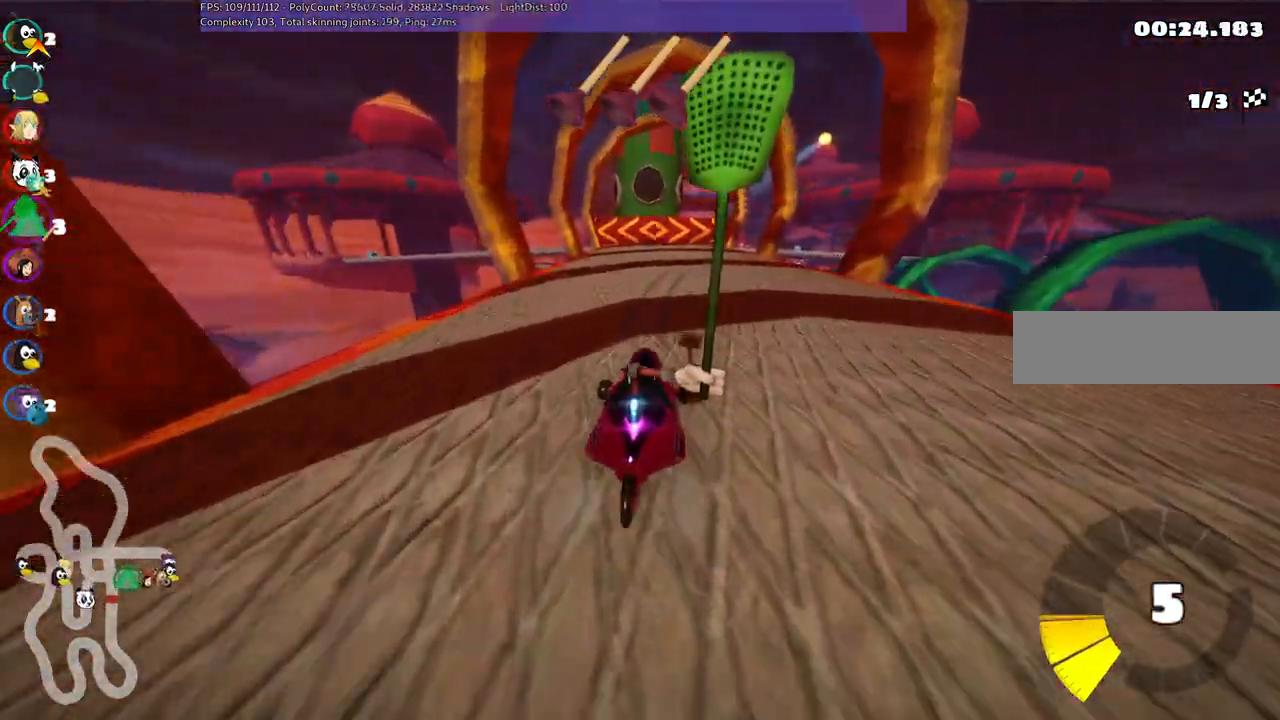
{"keys": ["left", "m", "up"], "events": [[50, "right", "up"]]}
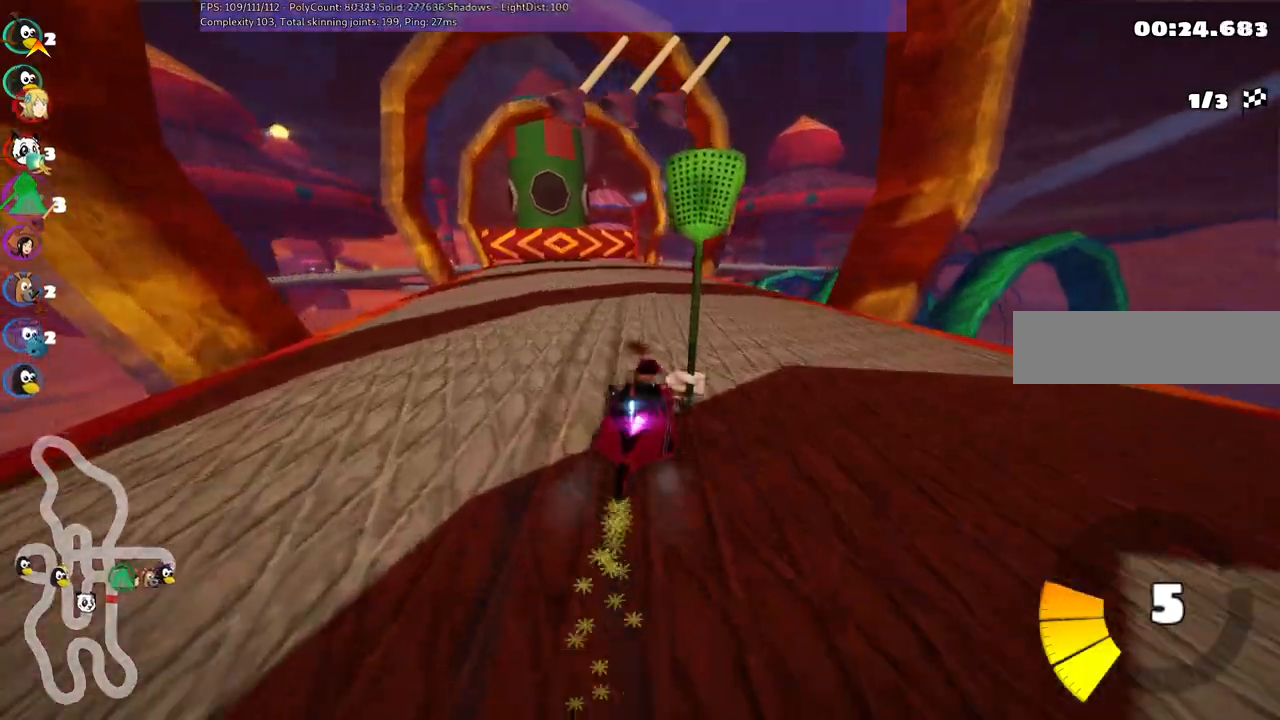
{"keys": ["left", "m", "up"], "events": []}
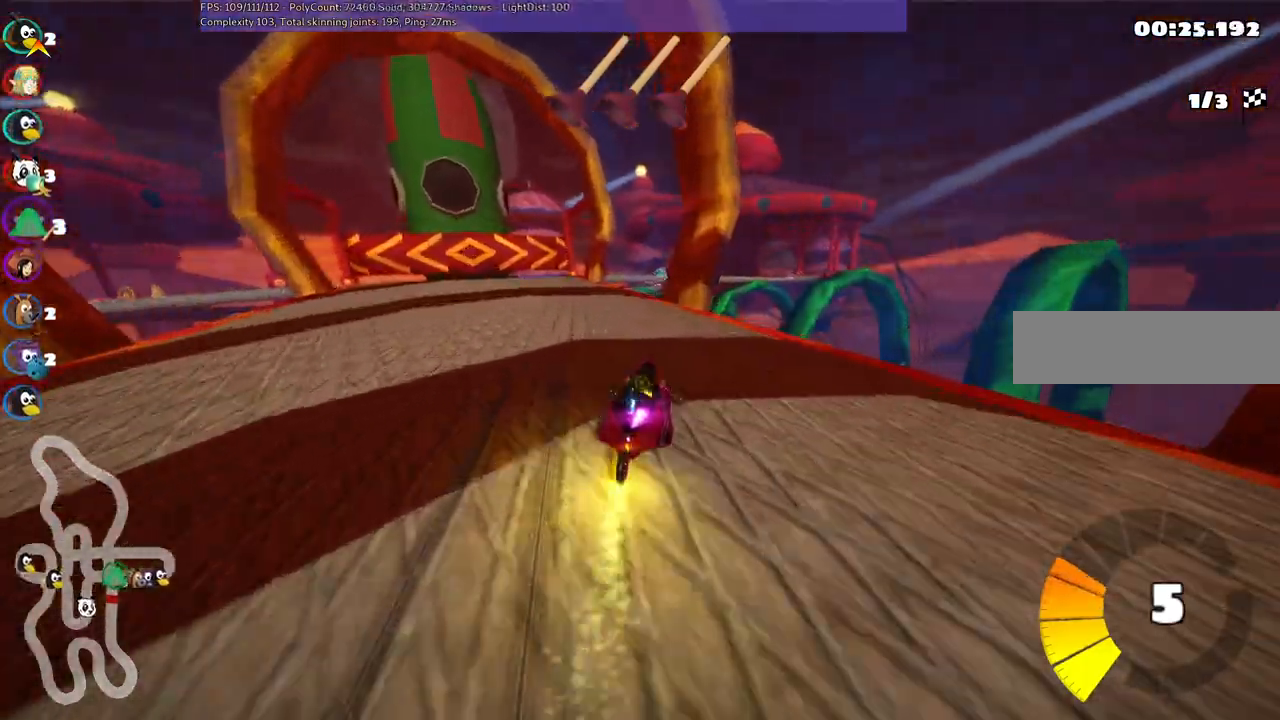
{"keys": ["up"], "events": [[83, "m", "up"], [467, "left", "up"]]}
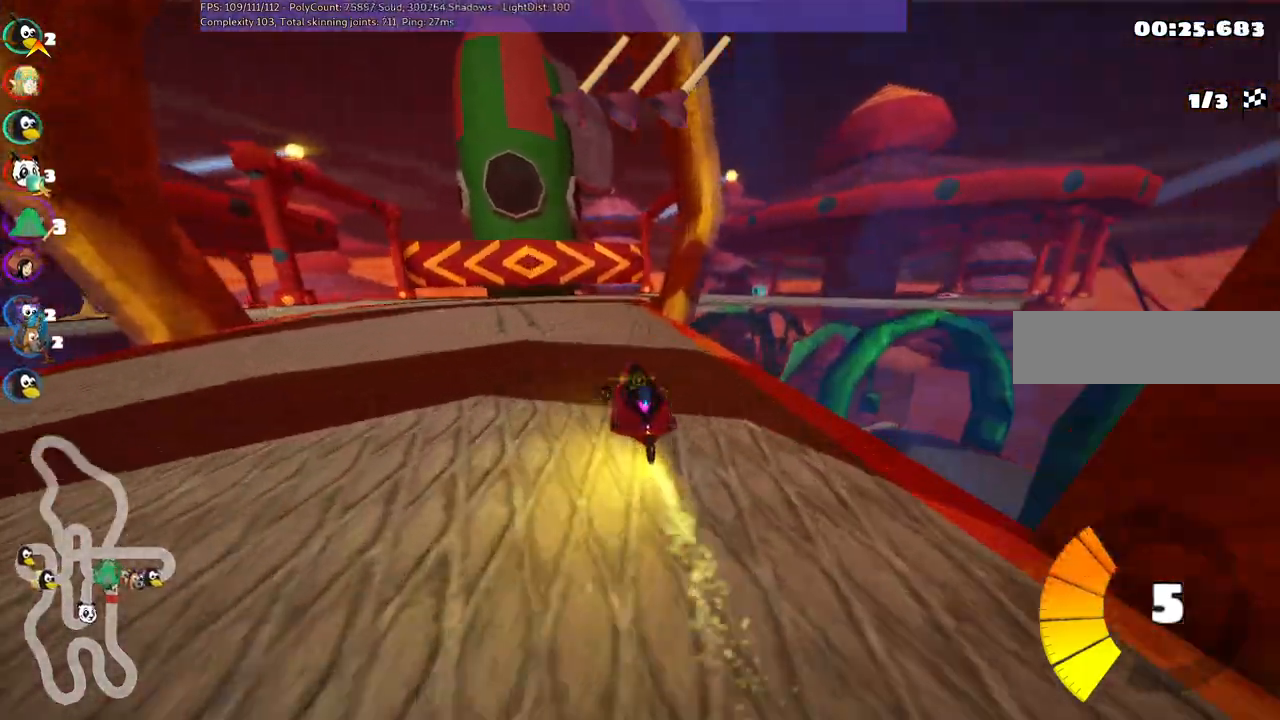
{"keys": ["m", "right", "up"], "events": [[250, "right", "down"], [283, "m", "down"]]}
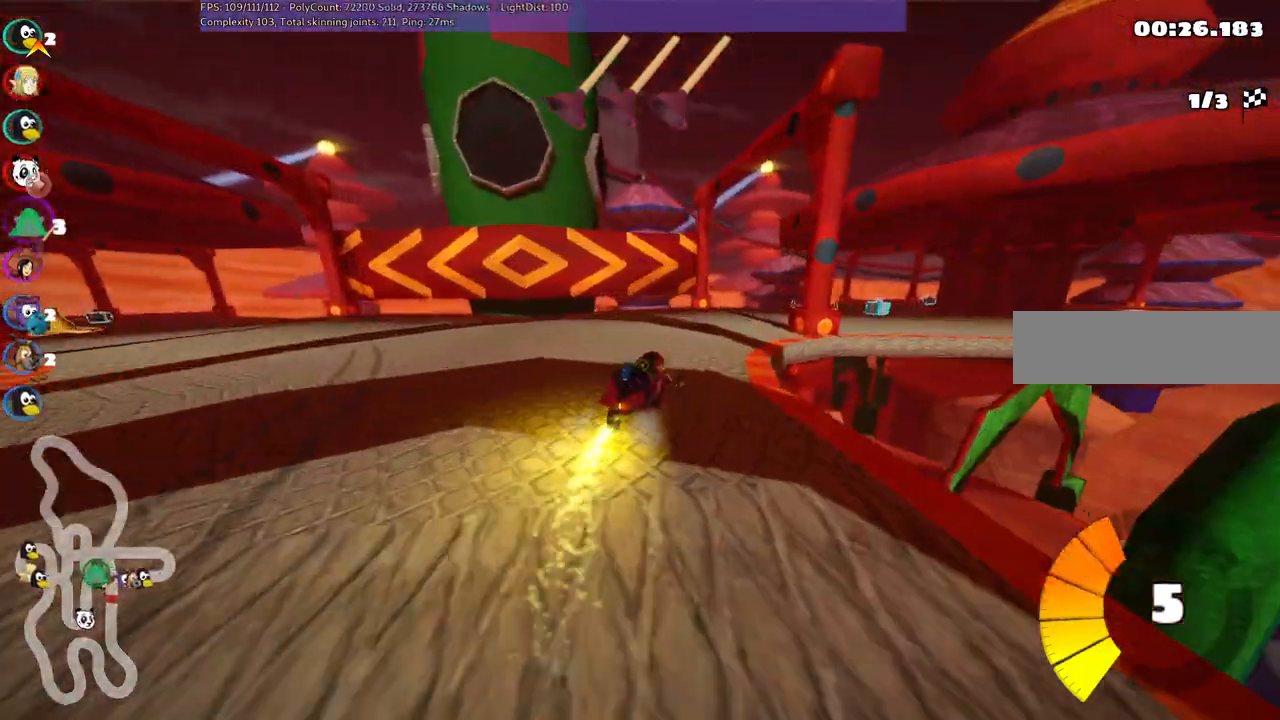
{"keys": ["left", "m", "up"], "events": [[33, "m", "up"], [167, "right", "up"], [317, "left", "down"], [317, "m", "down"]]}
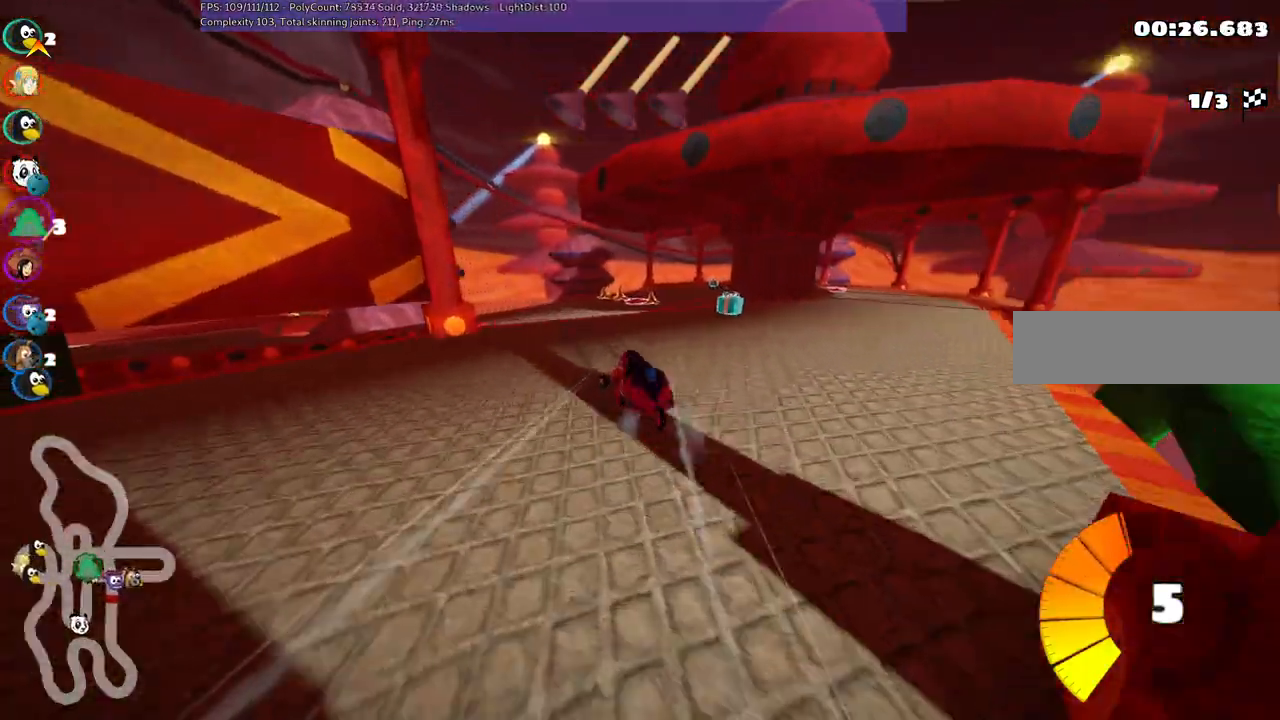
{"keys": ["left"], "events": [[433, "up", "up"], [483, "m", "up"]]}
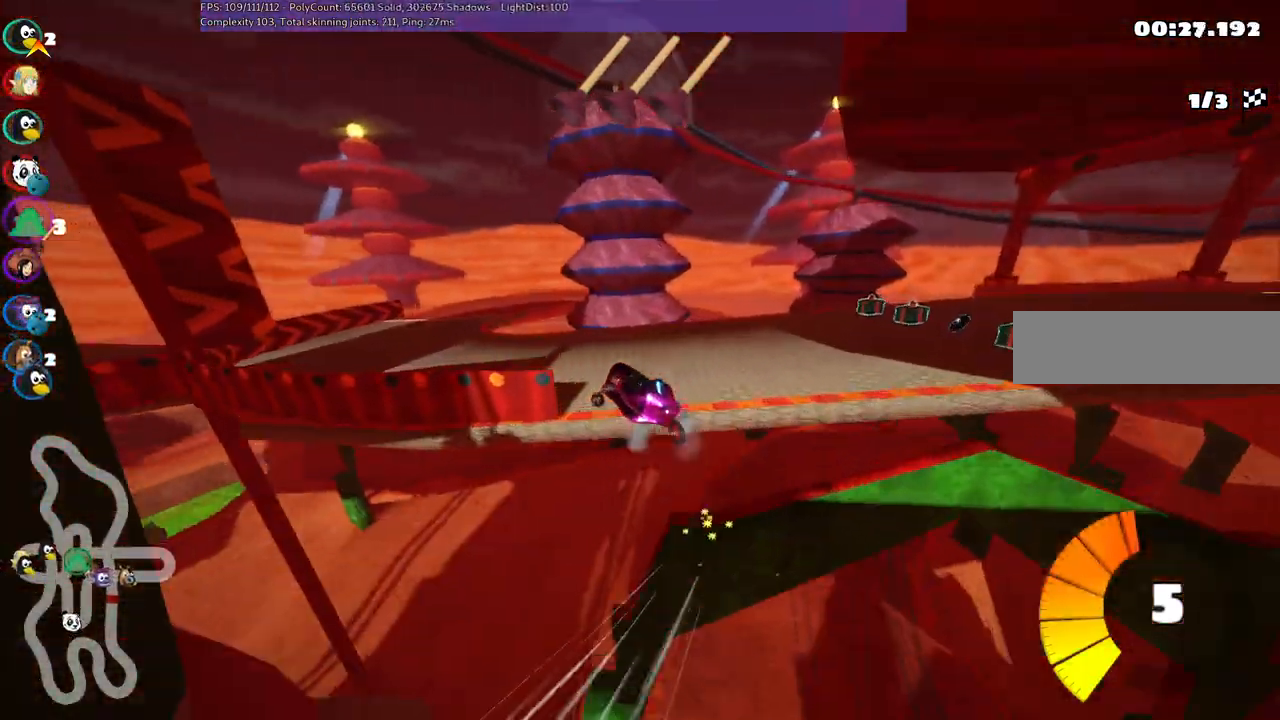
{"keys": ["down", "left", "m"], "events": [[167, "down", "down"], [317, "m", "down"]]}
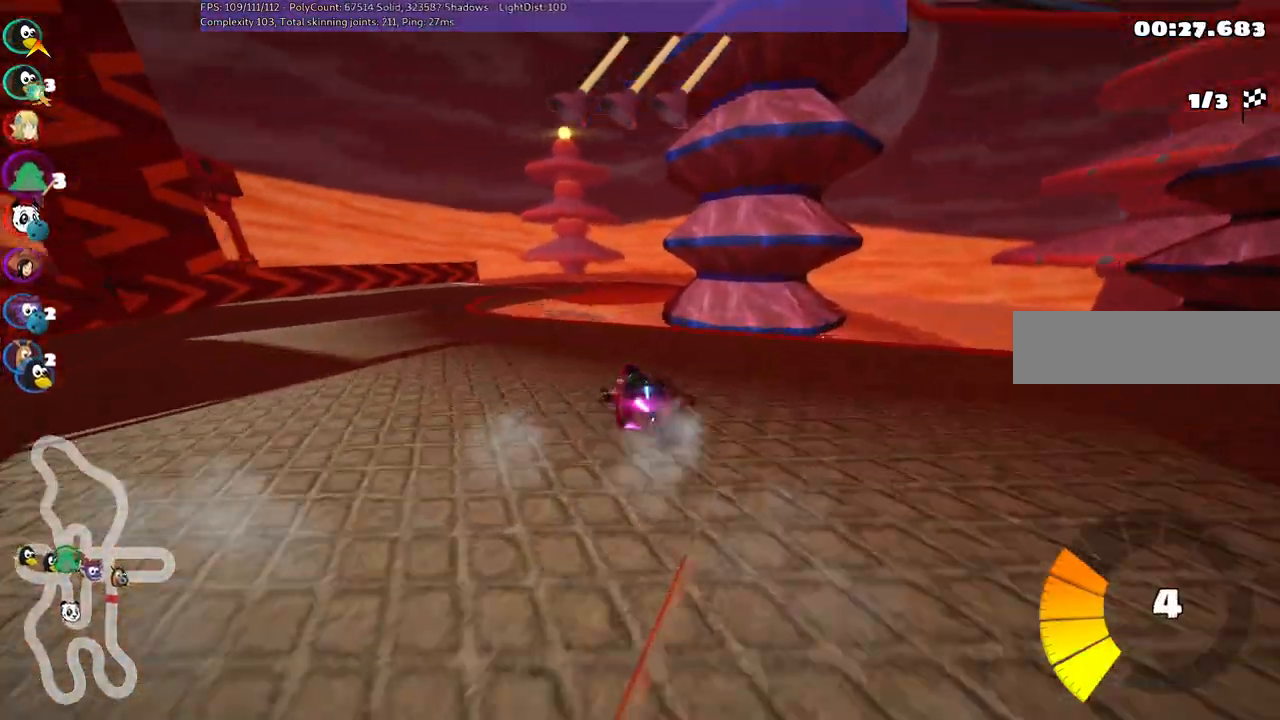
{"keys": ["m", "right", "up"], "events": [[150, "down", "up"], [150, "m", "up"], [233, "up", "down"], [383, "left", "up"], [467, "m", "down"], [467, "right", "down"]]}
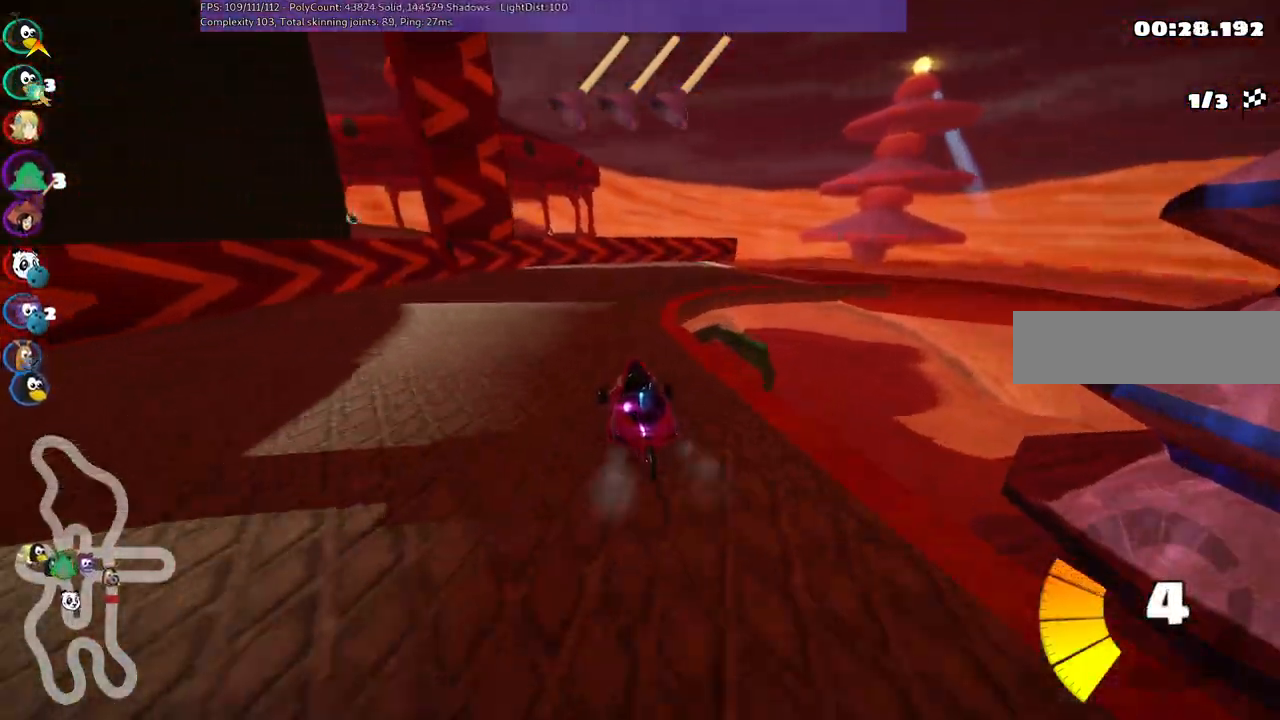
{"keys": ["m", "right", "up"], "events": []}
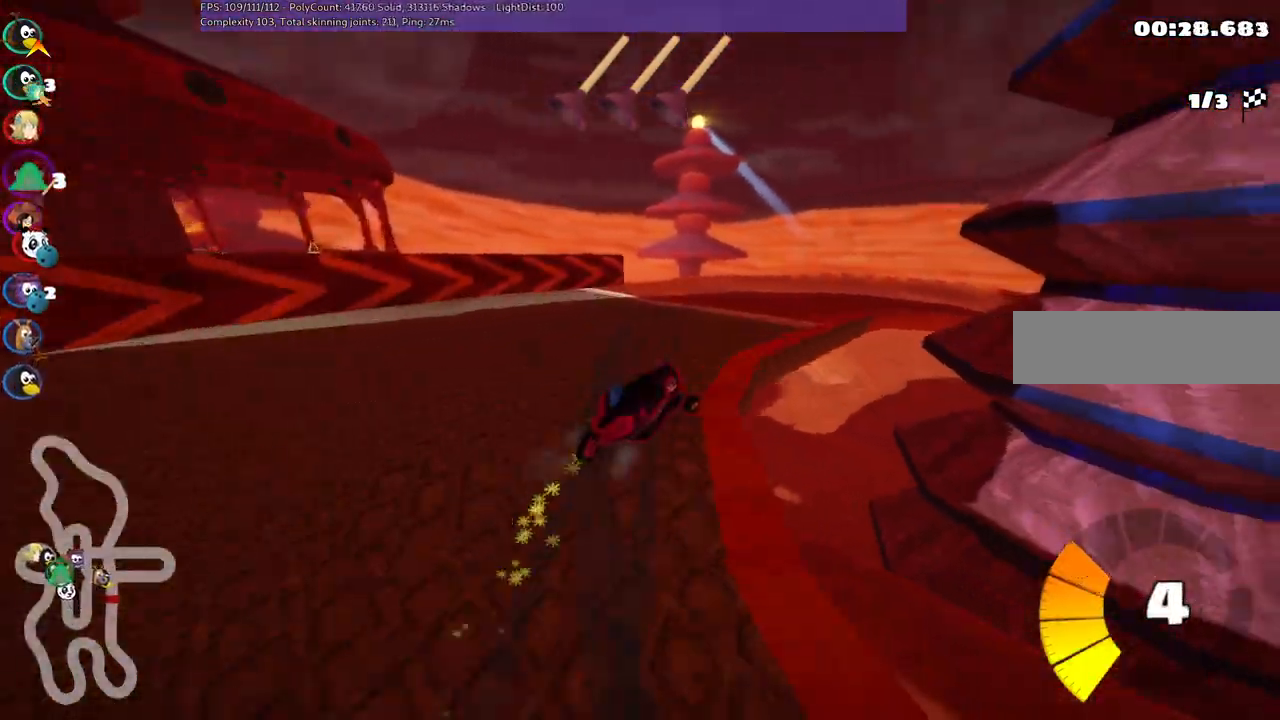
{"keys": ["m", "right", "up"], "events": []}
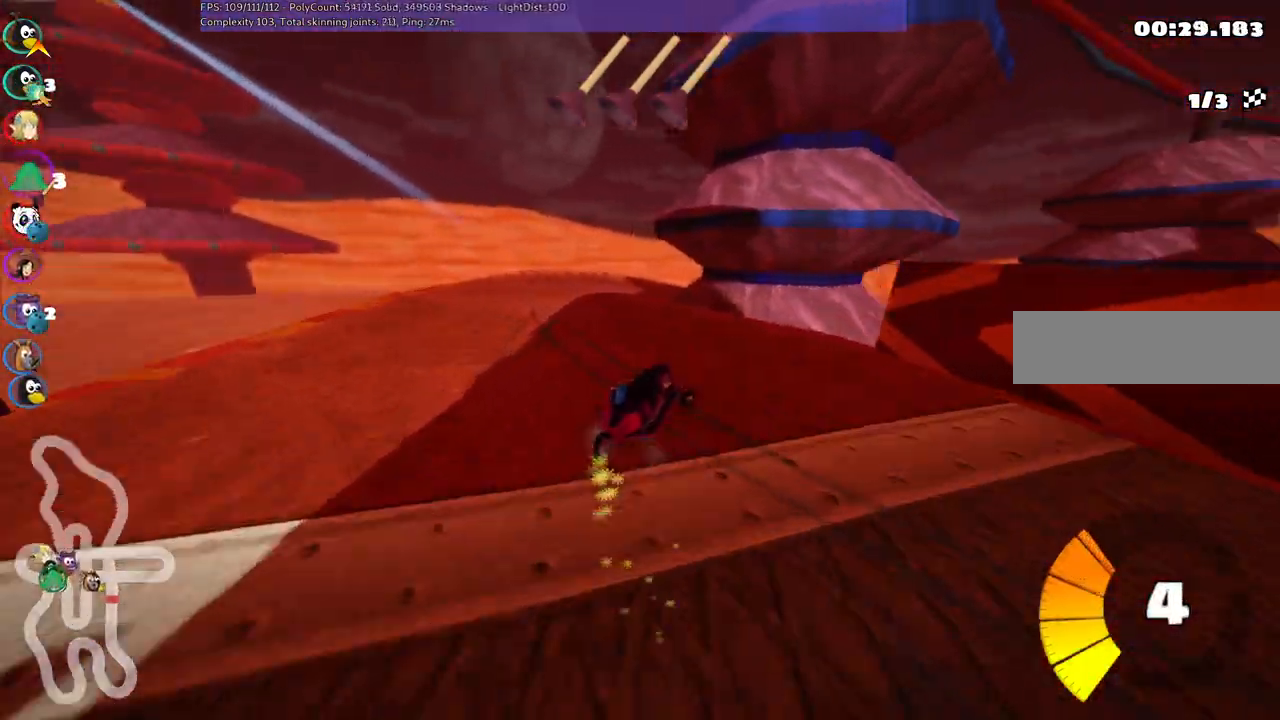
{"keys": ["left", "m", "right", "up"], "events": [[17, "right", "up"], [67, "left", "down"], [250, "right", "down"]]}
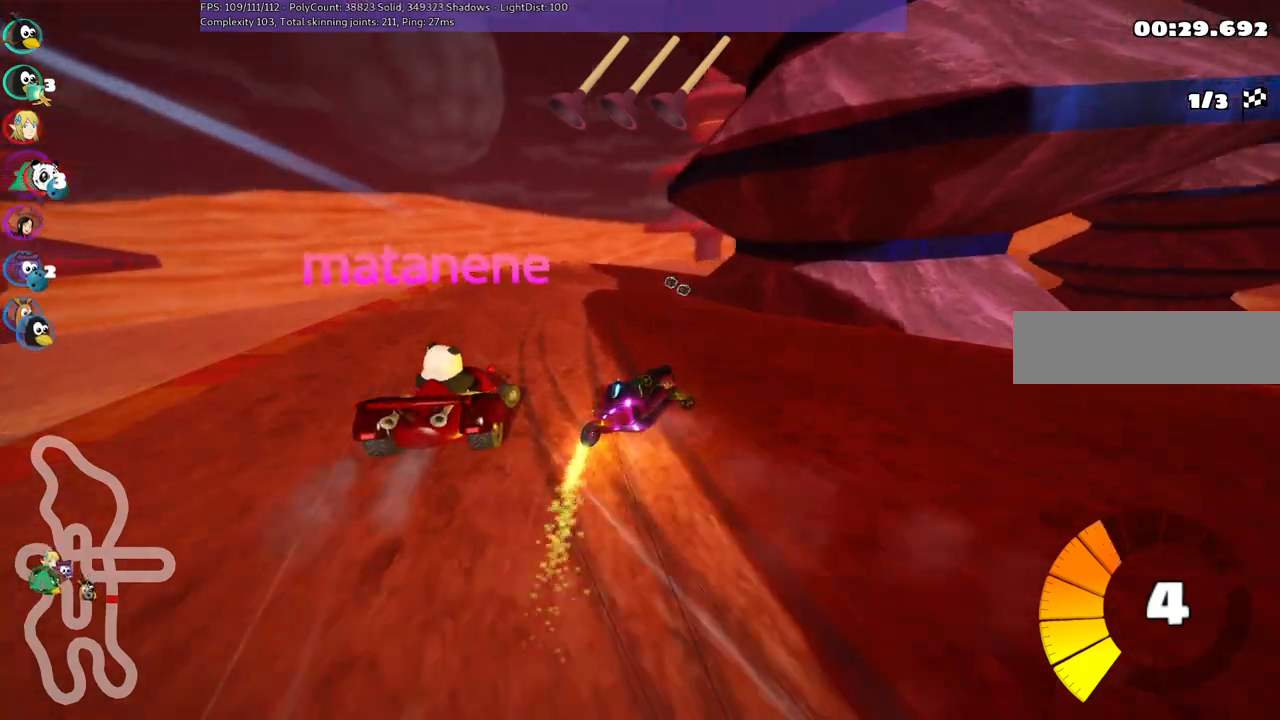
{"keys": ["left", "m", "right", "up"], "events": [[133, "right", "up"], [367, "right", "down"]]}
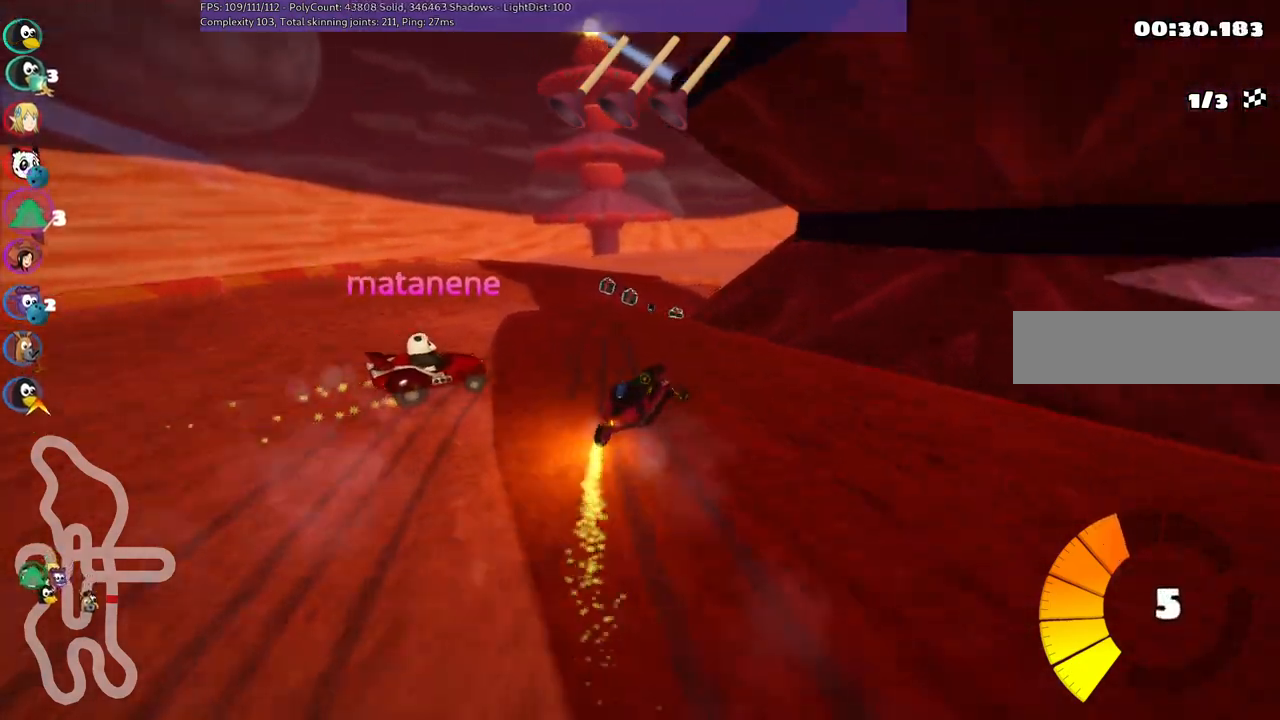
{"keys": ["left", "m", "right", "up"], "events": [[17, "right", "up"], [300, "right", "down"]]}
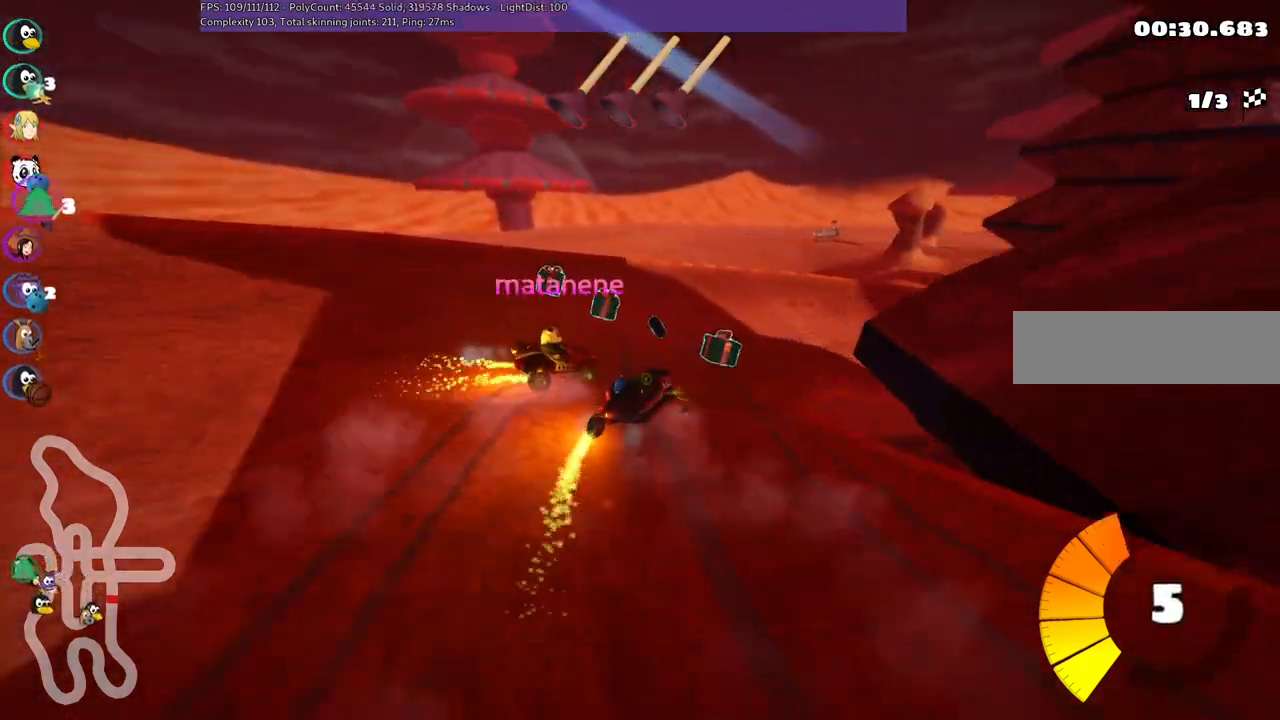
{"keys": ["m", "right", "up"], "events": [[33, "m", "up"], [183, "left", "up"], [467, "m", "down"]]}
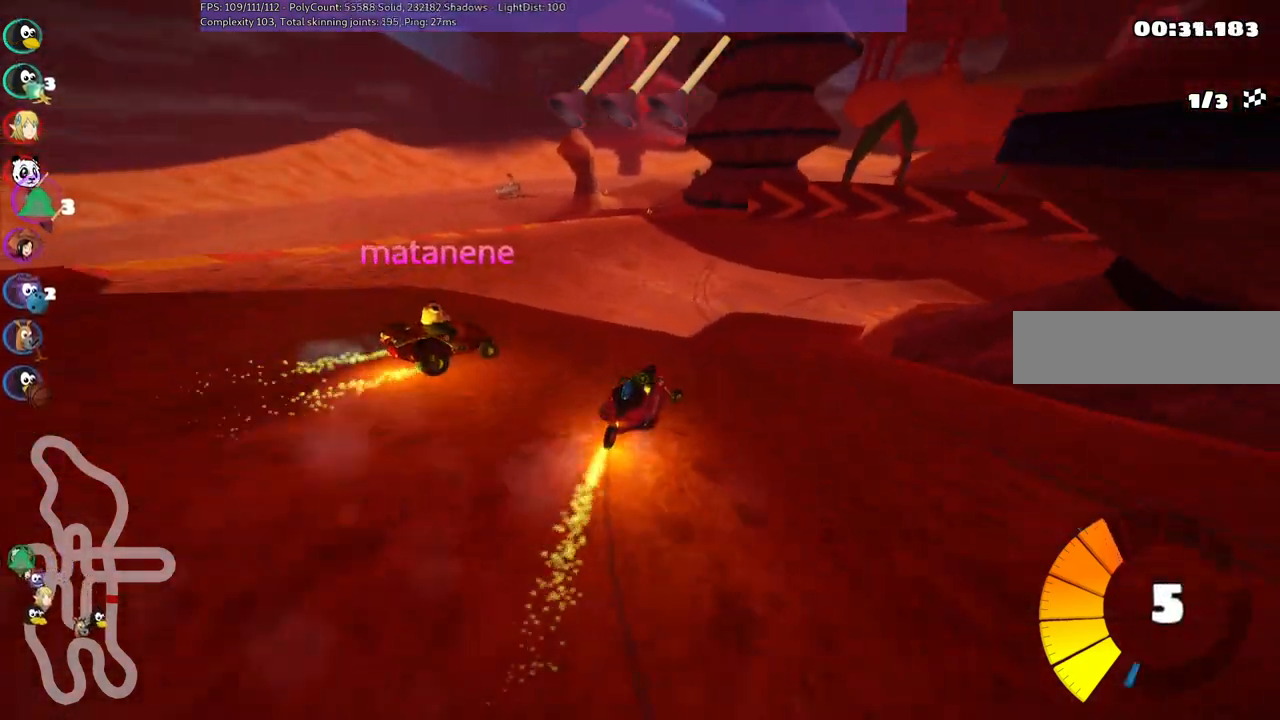
{"keys": ["left", "m", "right", "up"], "events": [[300, "left", "down"], [300, "right", "up"], [483, "right", "down"]]}
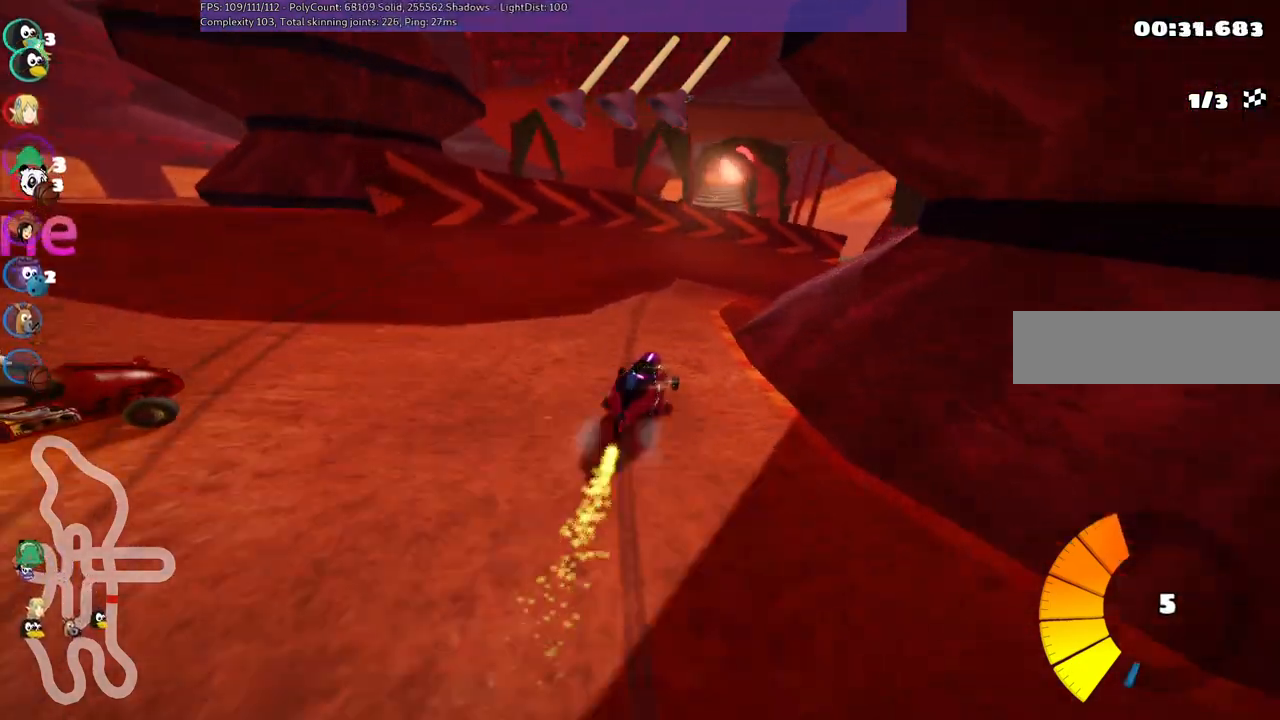
{"keys": ["up"], "events": [[133, "left", "up"], [217, "n", "down"], [267, "m", "up"], [317, "right", "up"], [417, "n", "up"]]}
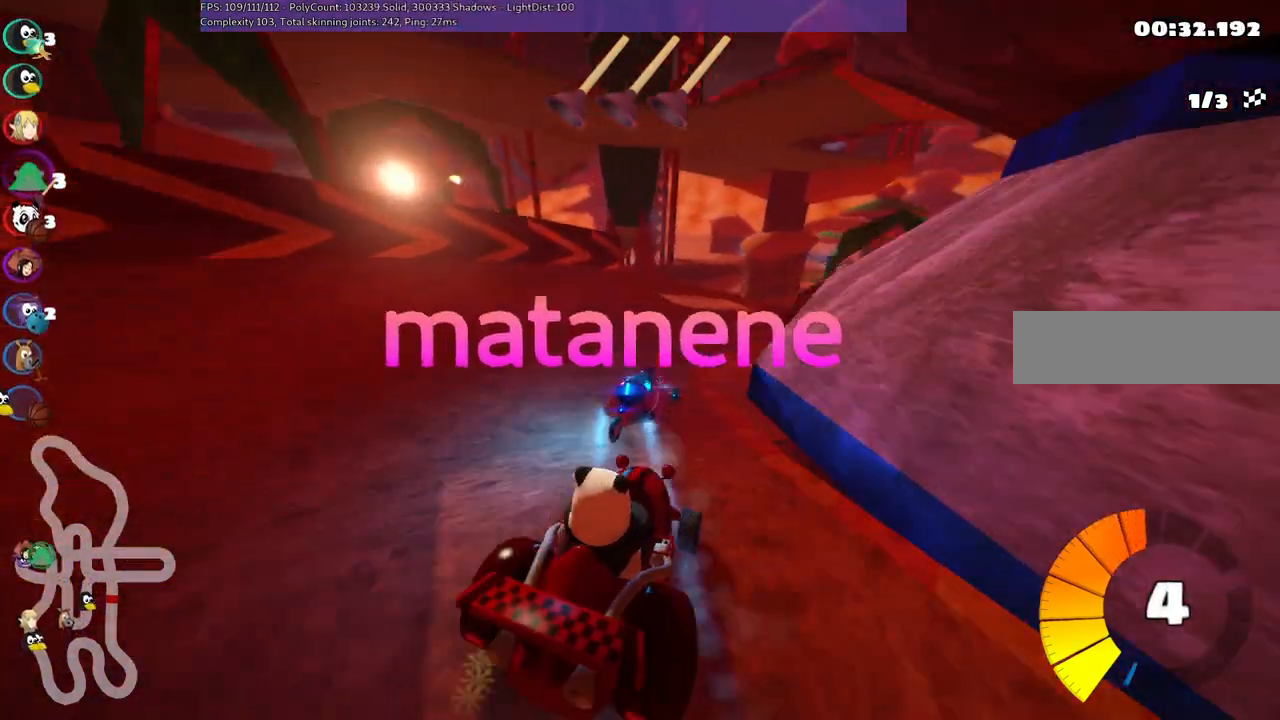
{"keys": ["m", "right", "up"], "events": [[100, "m", "down"], [100, "right", "down"]]}
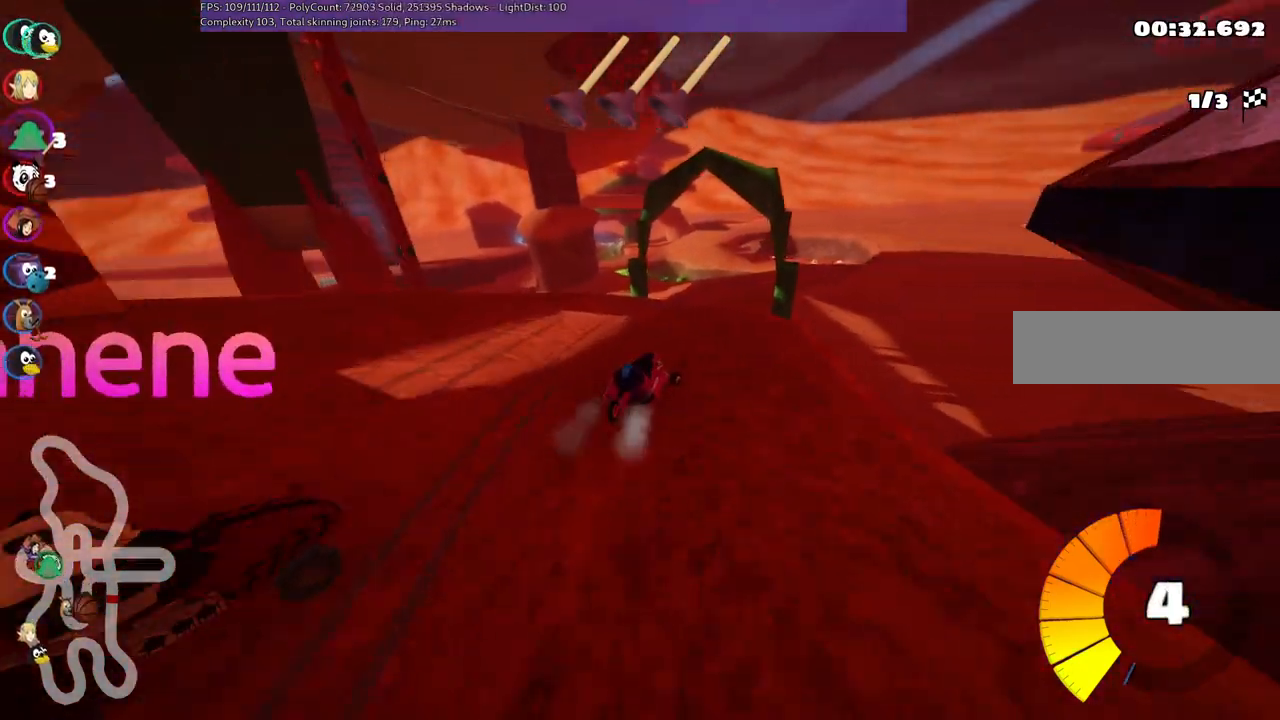
{"keys": ["left", "m", "up"], "events": [[67, "left", "down"], [67, "right", "up"]]}